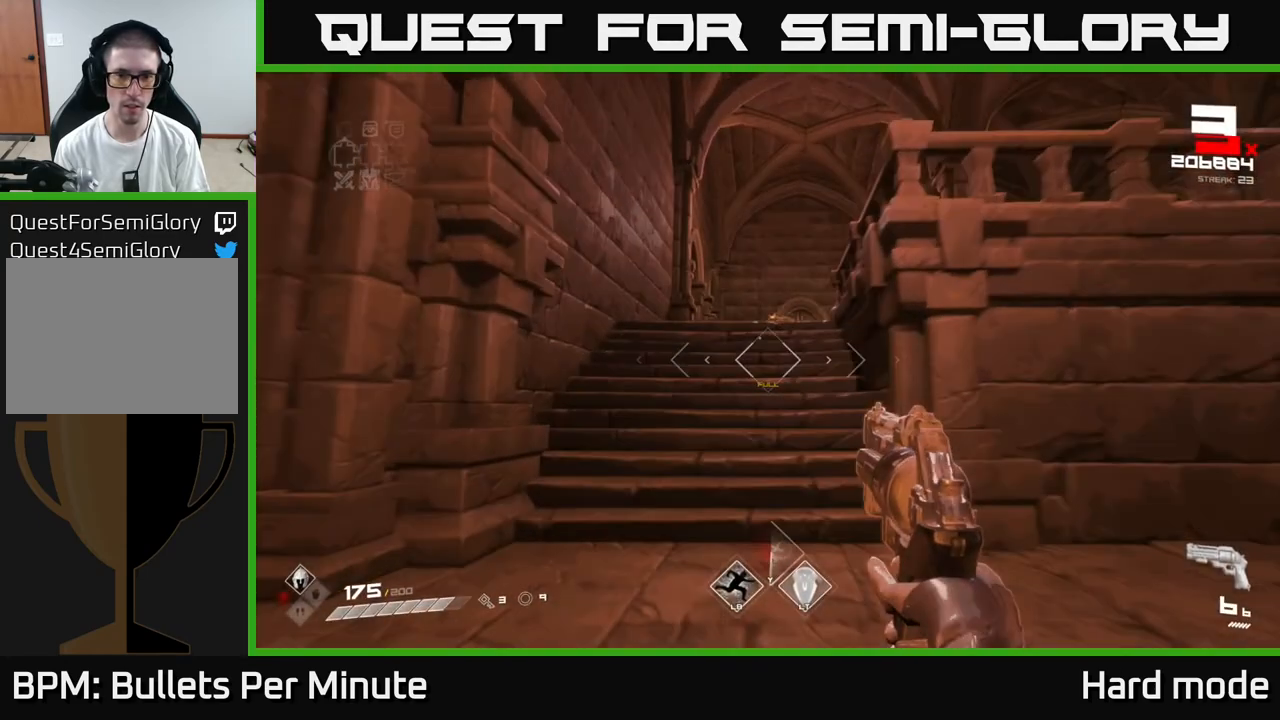
Gameplay with a controller (Xbox layout); each line is a JSON object with the inputs held at the frame after it (dt_ms = milliseconds from this image to that frame). "events" lists button and stick changes between this image and that frame as [ms after this image, input, new state], when the widget could be followed in between.
{"dt_ms": 500, "buttons": [], "left_stick": "down", "right_stick": "center", "events": [[217, "left_stick", "center"], [417, "R2", "down"], [450, "left_stick", "down"], [500, "R2", "up"]]}
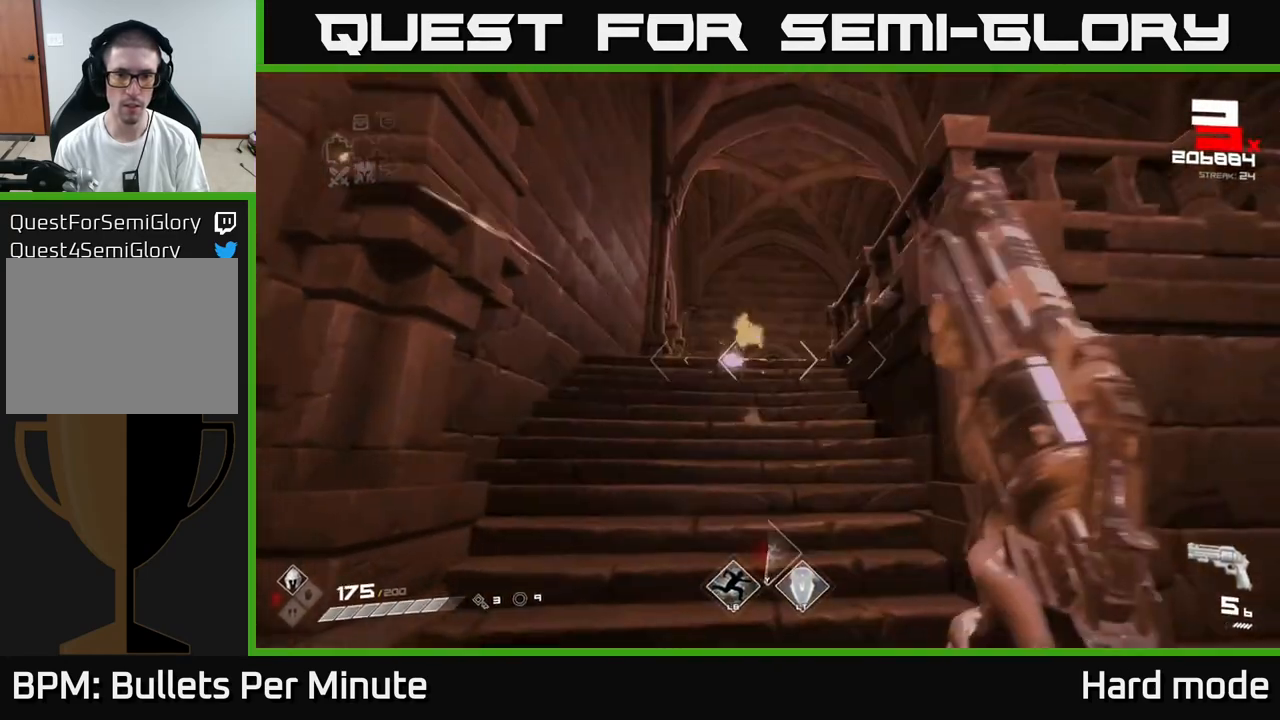
{"dt_ms": 500, "buttons": [], "left_stick": "center", "right_stick": "left", "events": [[200, "left_stick", "center"], [217, "R2", "down"], [300, "R2", "up"], [350, "left_stick", "down"], [467, "right_stick", "left"], [483, "left_stick", "center"]]}
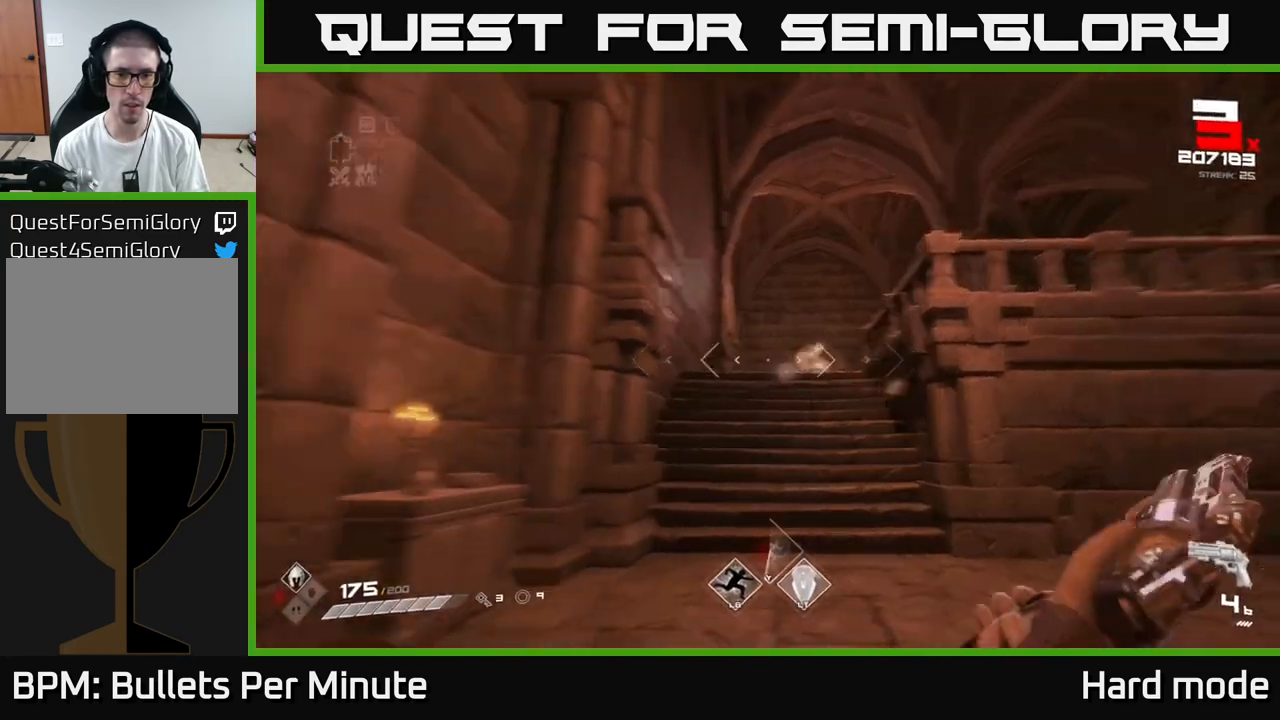
{"dt_ms": 500, "buttons": [], "left_stick": "up", "right_stick": "center", "events": [[33, "R2", "down"], [33, "right_stick", "center"], [50, "left_stick", "right"], [83, "R2", "up"], [200, "left_stick", "center"], [383, "R1", "down"], [383, "left_stick", "up"], [500, "R1", "up"]]}
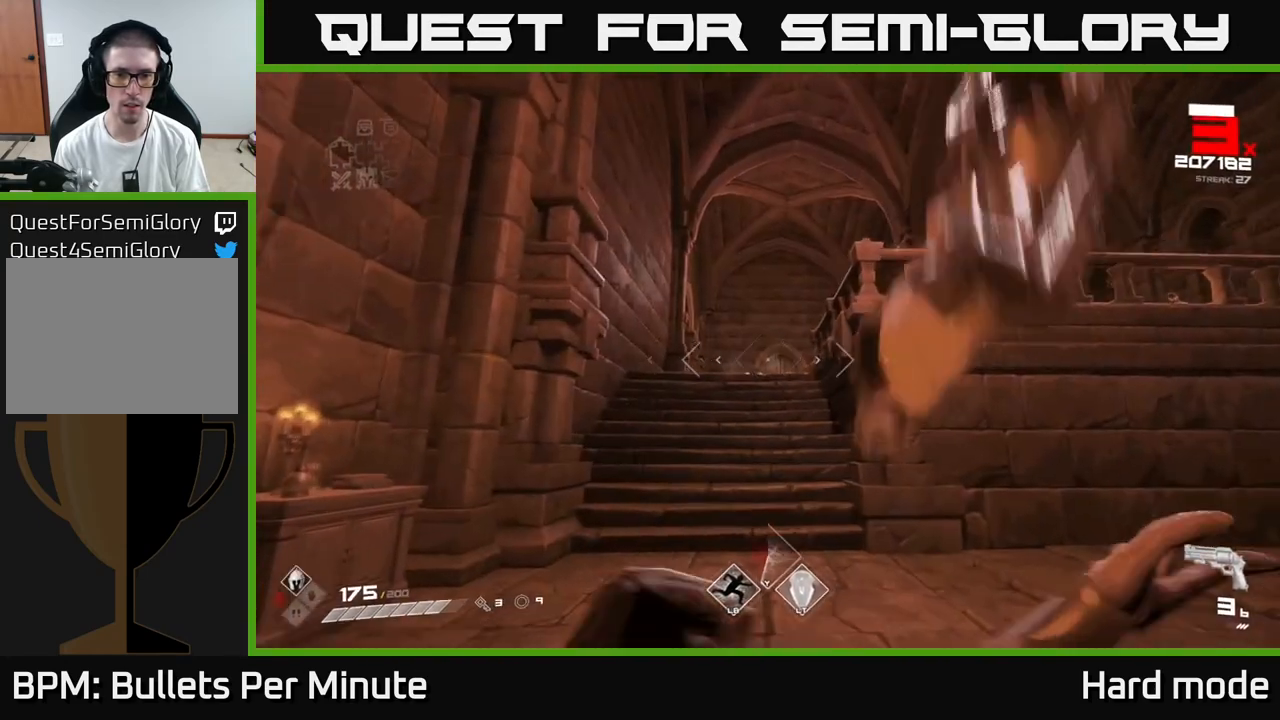
{"dt_ms": 500, "buttons": [], "left_stick": "up", "right_stick": "center", "events": [[200, "right_stick", "right"], [217, "R1", "down"], [283, "right_stick", "center"], [300, "R1", "up"]]}
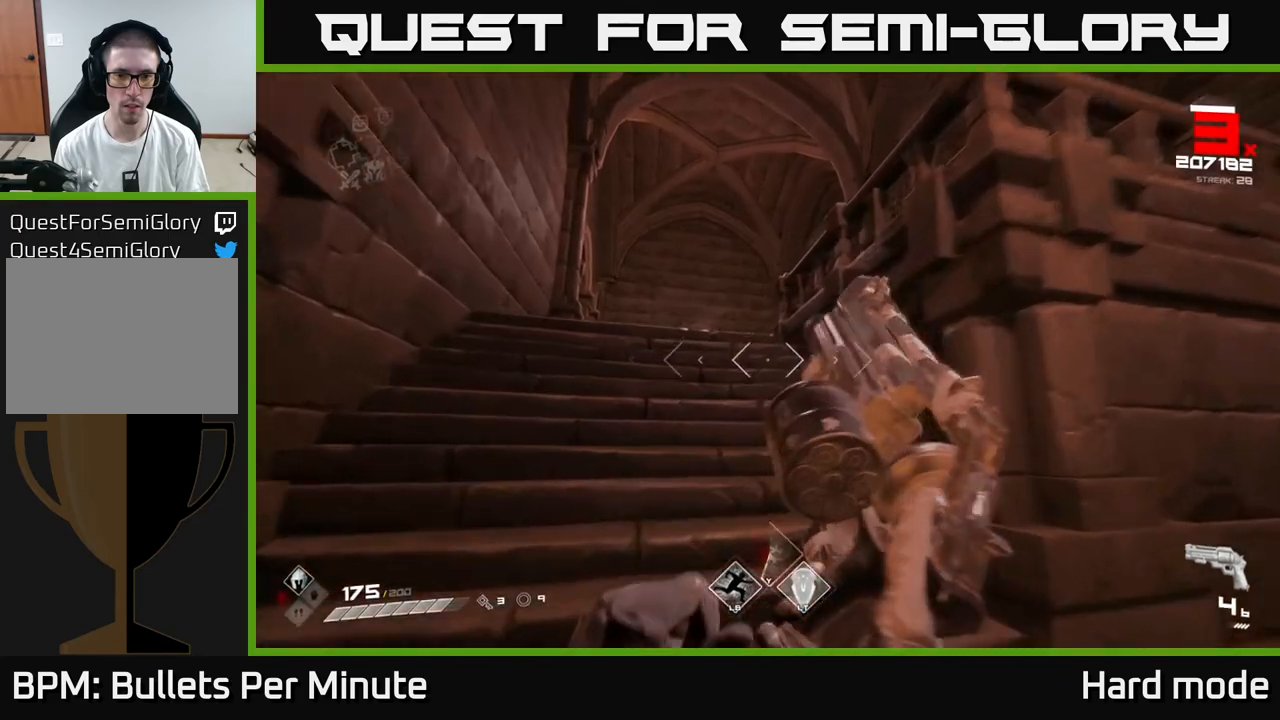
{"dt_ms": 1000, "buttons": [], "left_stick": "up-left", "right_stick": "center"}
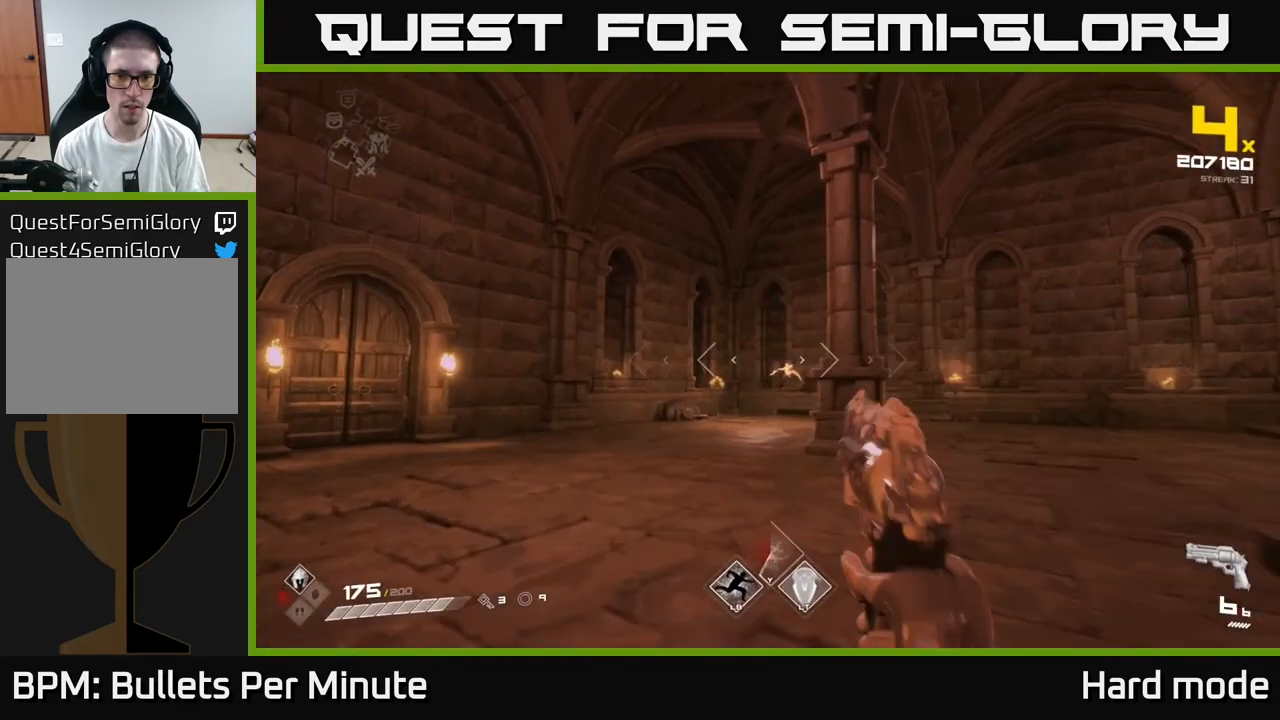
{"dt_ms": 500, "buttons": ["R1"], "left_stick": "up-left", "right_stick": "center", "events": [[33, "R2", "down"], [50, "left_stick", "up"], [100, "R2", "up"], [150, "left_stick", "up-left"], [433, "R1", "down"]]}
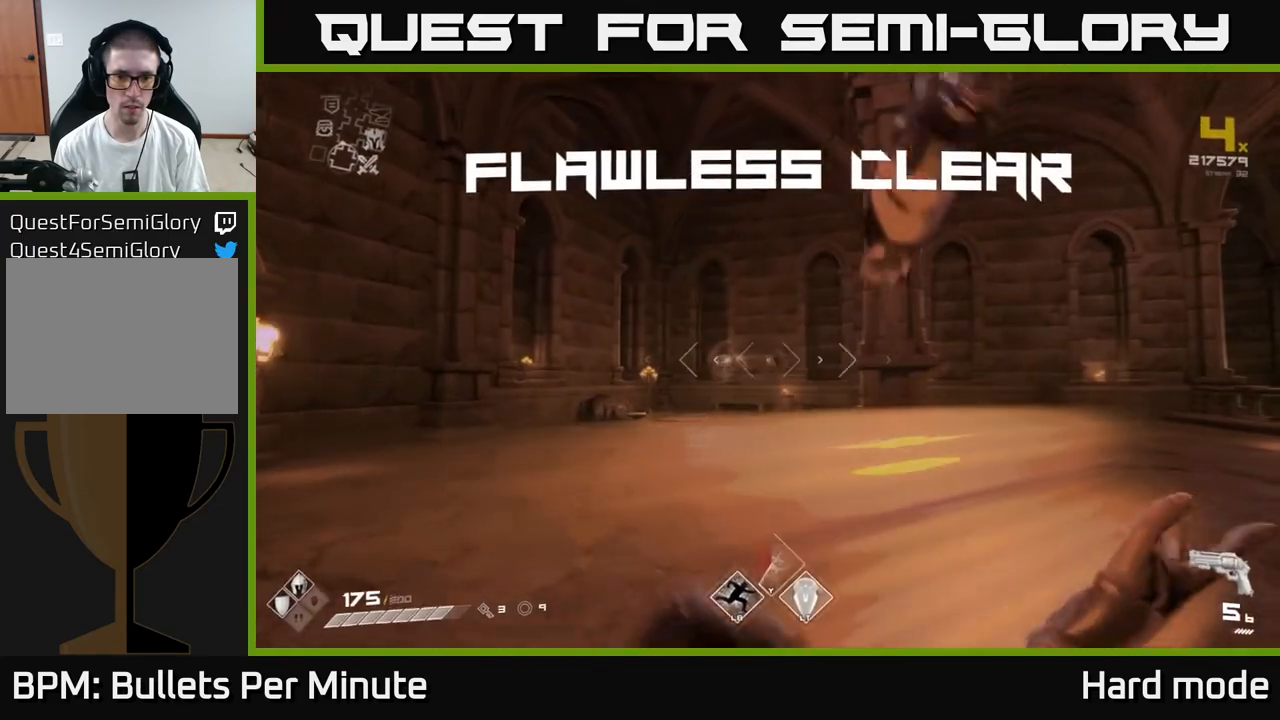
{"dt_ms": 500, "buttons": [], "left_stick": "up", "right_stick": "center", "events": [[33, "left_stick", "up"], [50, "R1", "up"], [283, "R1", "down"], [383, "R1", "up"]]}
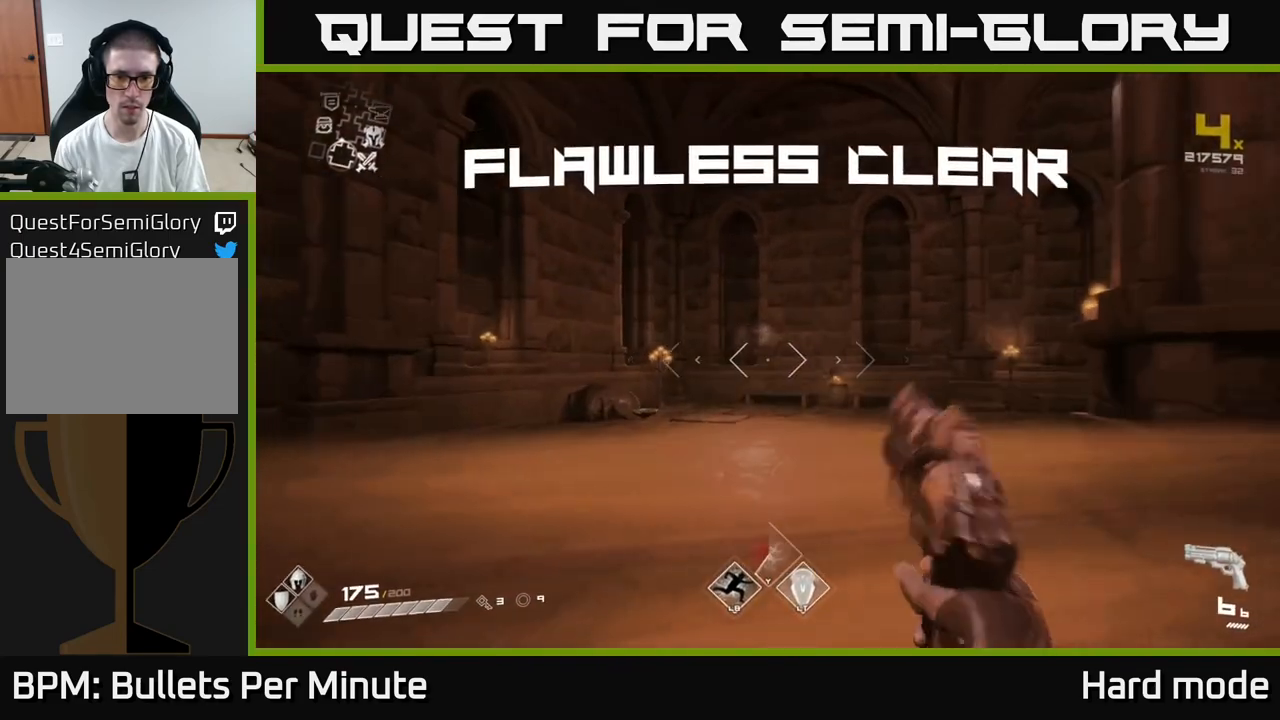
{"dt_ms": 500, "buttons": ["L1"], "left_stick": "up", "right_stick": "center", "events": [[50, "left_stick", "up-left"], [133, "right_stick", "down-left"], [217, "left_stick", "up"], [250, "right_stick", "center"], [467, "L1", "down"]]}
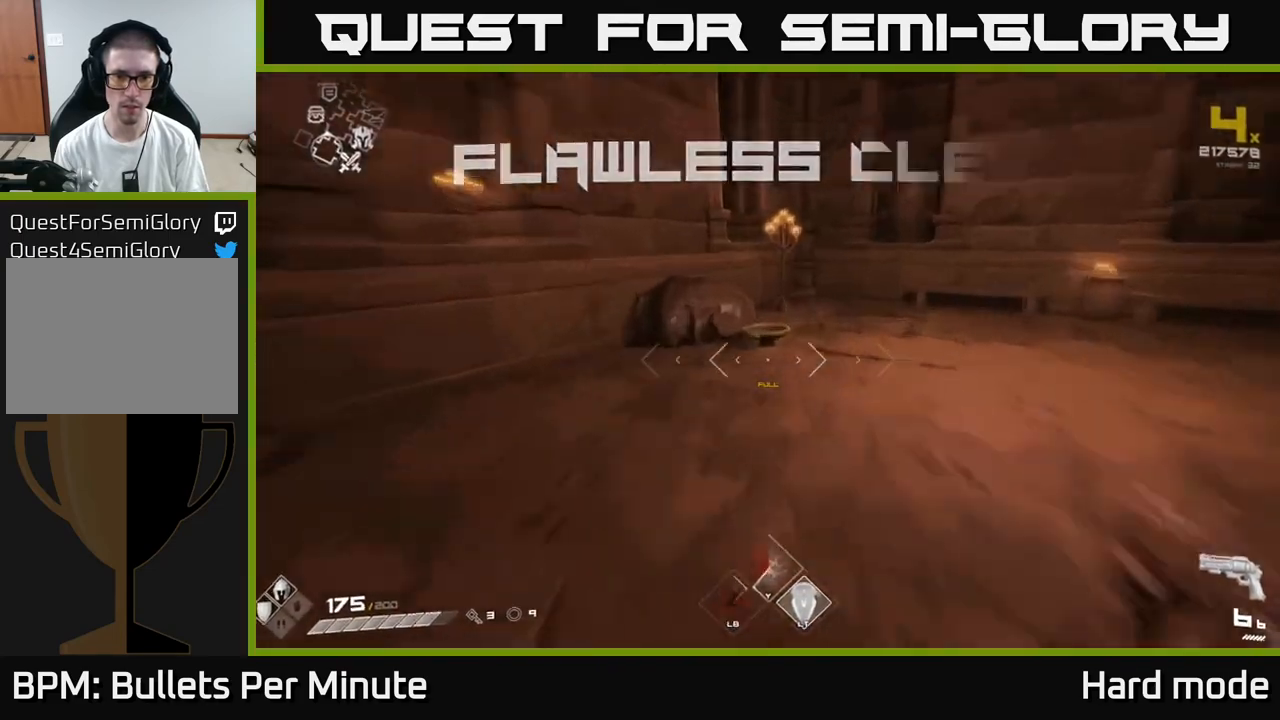
{"dt_ms": 500, "buttons": [], "left_stick": "right", "right_stick": "center", "events": [[83, "L1", "up"], [83, "right_stick", "down"], [217, "right_stick", "center"], [267, "left_stick", "center"], [283, "X", "down"], [367, "X", "up"], [367, "left_stick", "down"], [500, "left_stick", "right"]]}
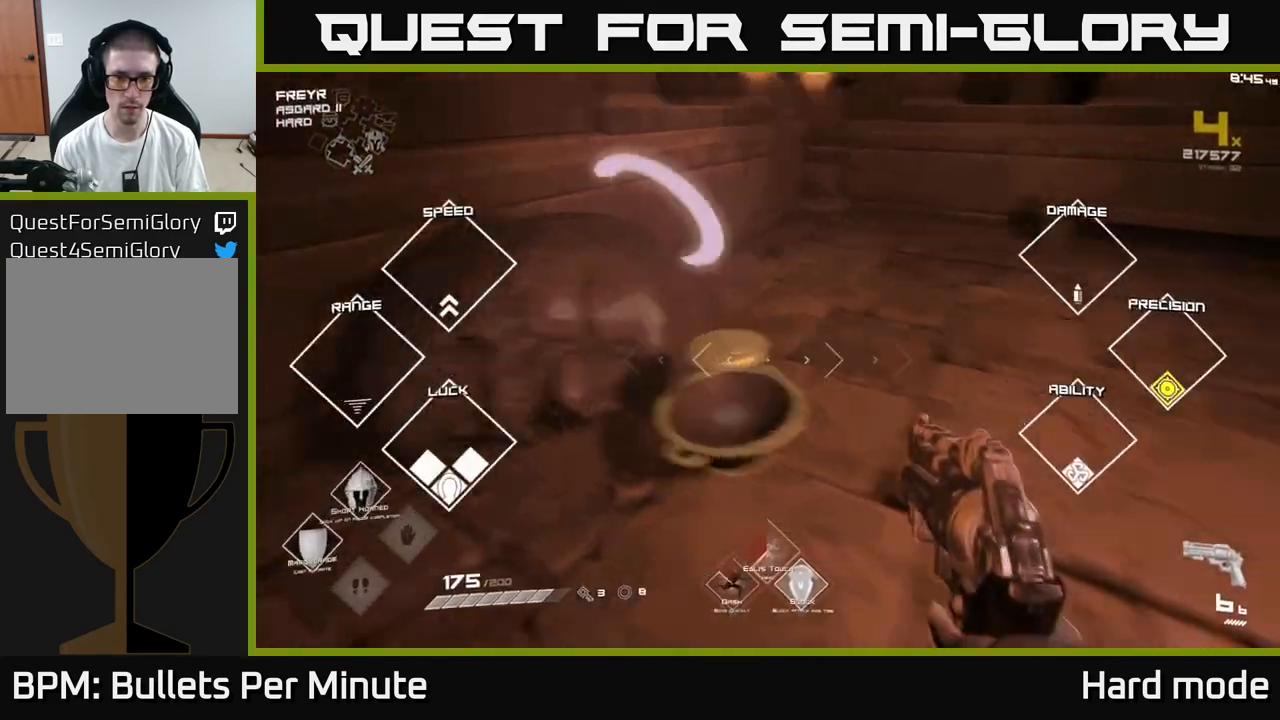
{"dt_ms": 500, "buttons": [], "left_stick": "up-right", "right_stick": "right", "events": [[17, "right_stick", "right"], [367, "left_stick", "up-right"]]}
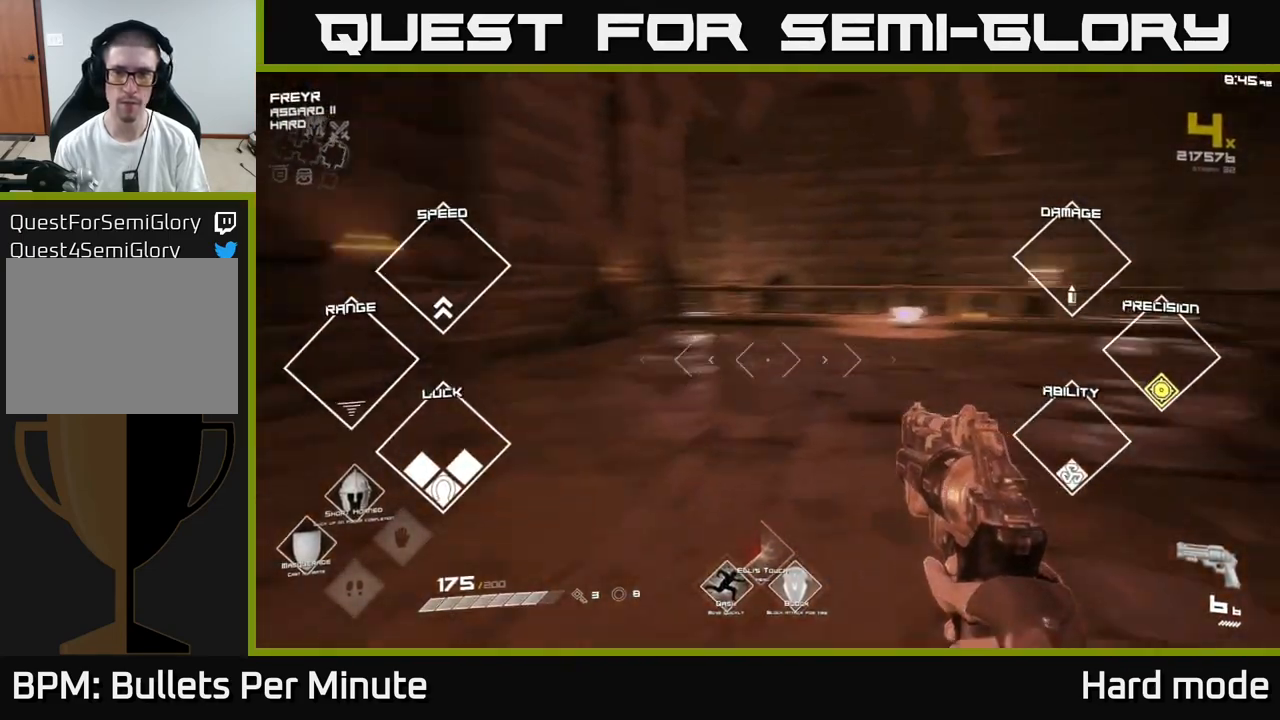
{"dt_ms": 500, "buttons": ["L1"], "left_stick": "up", "right_stick": "center", "events": [[17, "left_stick", "up"], [67, "right_stick", "center"], [483, "L1", "down"]]}
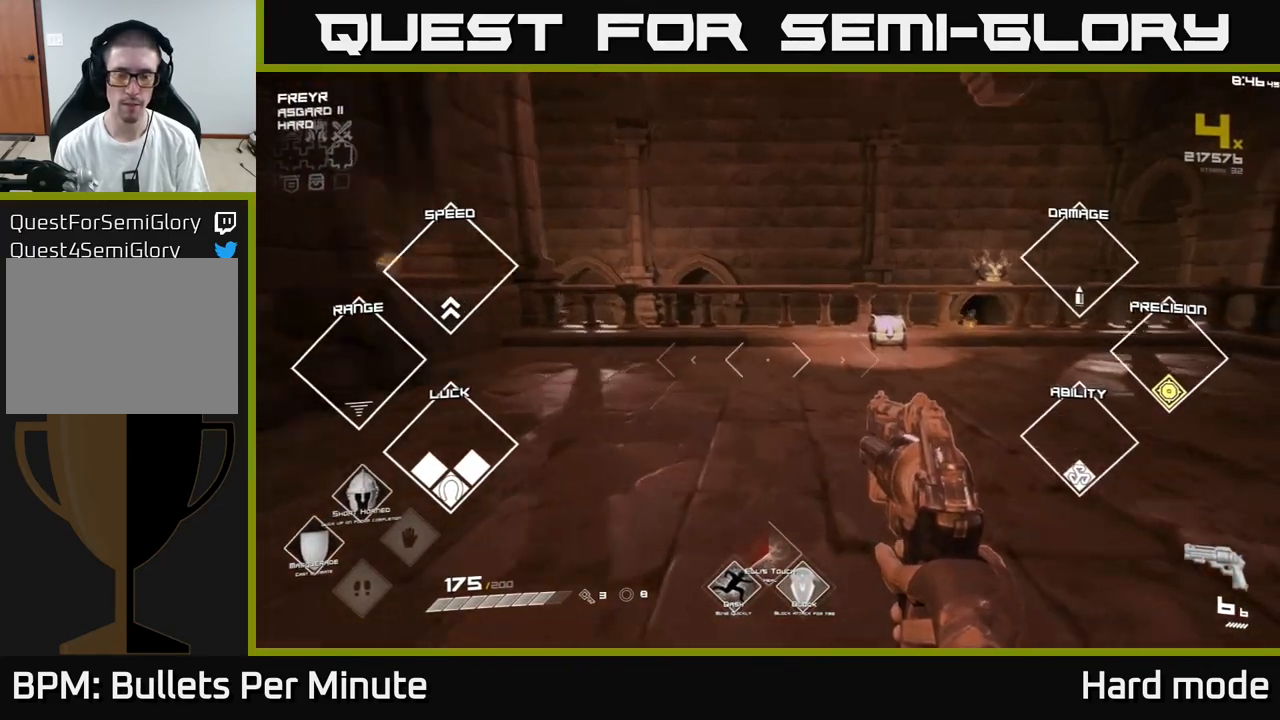
{"dt_ms": 500, "buttons": ["X"], "left_stick": "up", "right_stick": "center", "events": [[50, "right_stick", "down-right"], [217, "right_stick", "center"], [333, "L1", "up"], [467, "X", "down"]]}
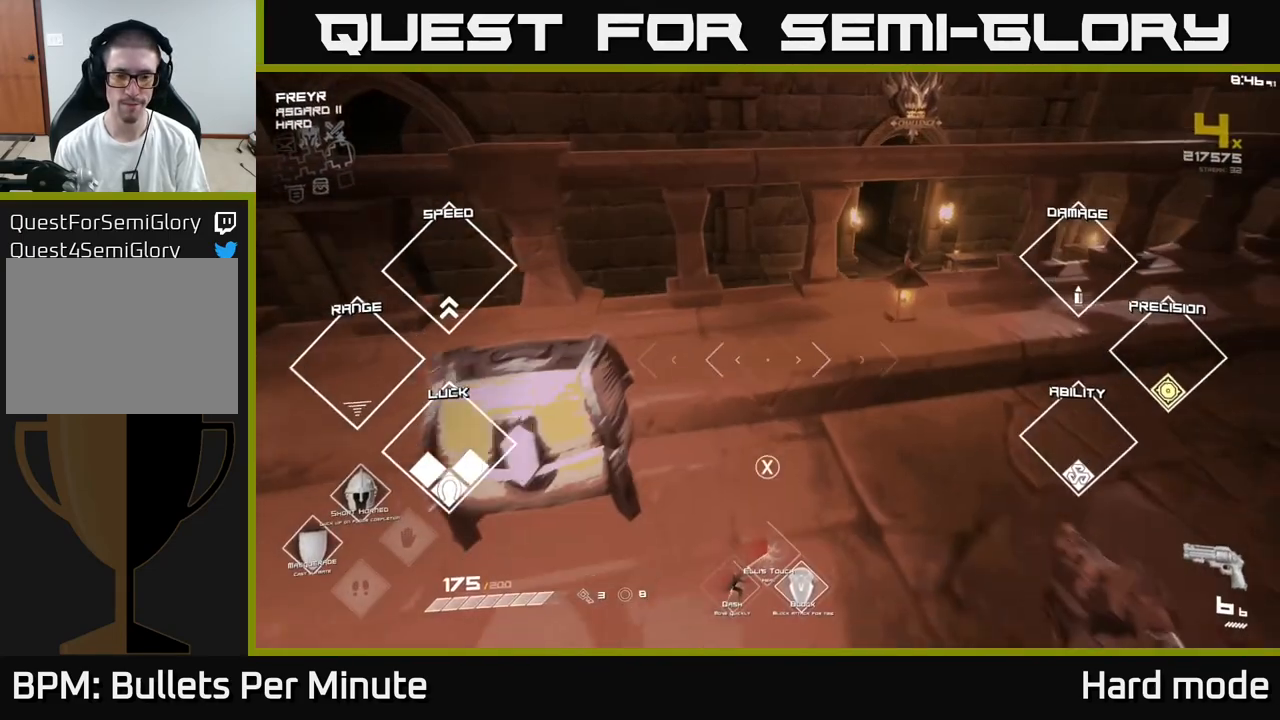
{"dt_ms": 500, "buttons": [], "left_stick": "center", "right_stick": "center", "events": [[83, "X", "up"], [100, "left_stick", "down-left"], [183, "X", "down"], [267, "left_stick", "center"], [283, "X", "up"], [350, "X", "down"], [467, "X", "up"]]}
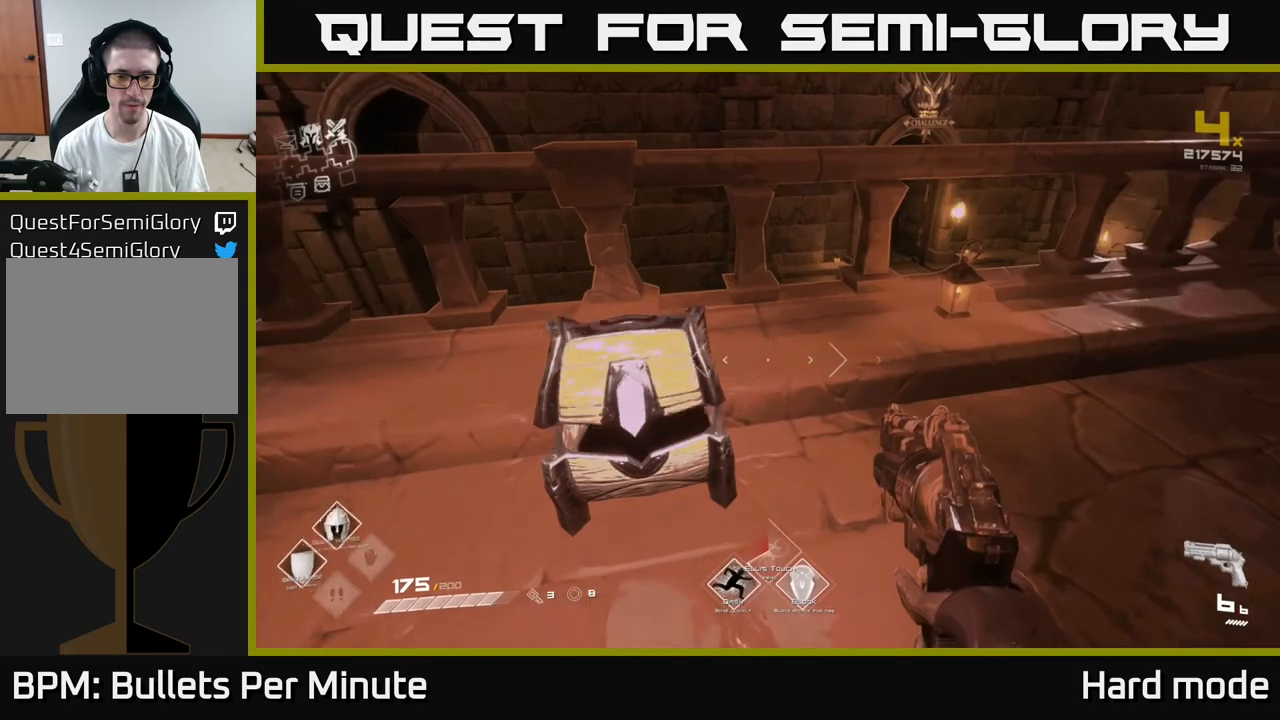
{"dt_ms": 500, "buttons": [], "left_stick": "up", "right_stick": "right", "events": [[17, "left_stick", "up-left"], [117, "left_stick", "center"], [383, "left_stick", "up"], [450, "right_stick", "right"]]}
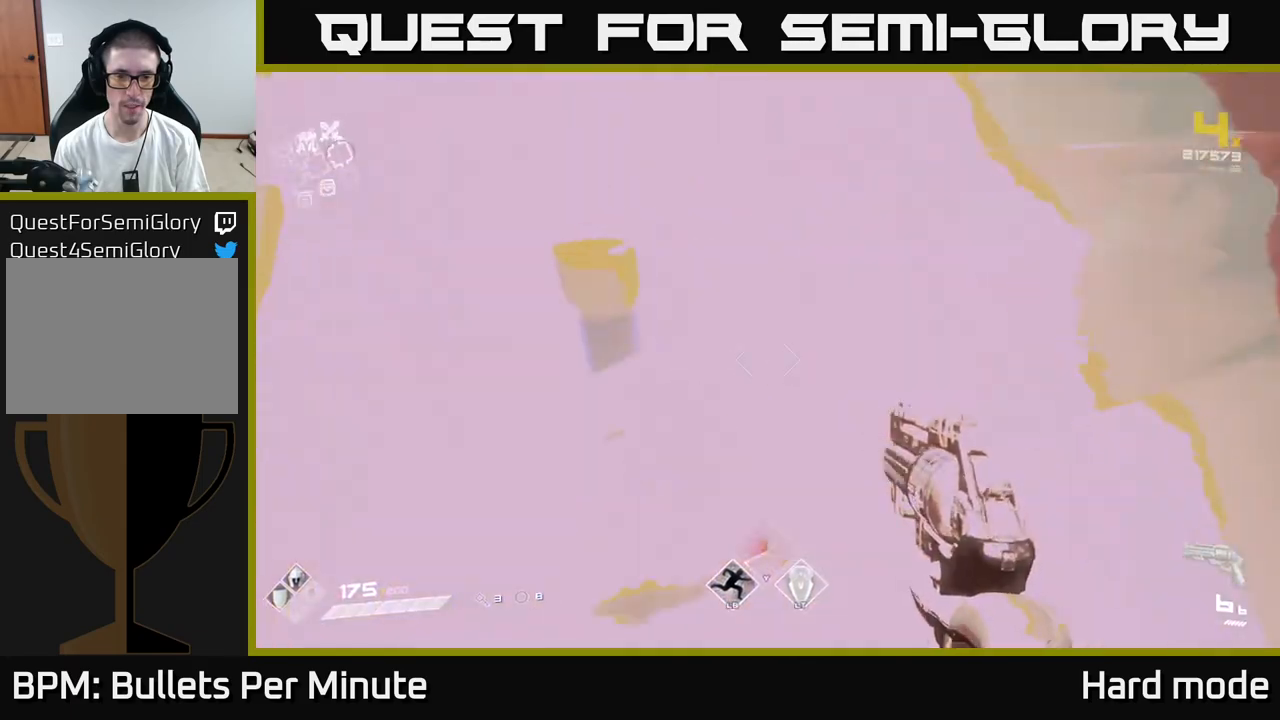
{"dt_ms": 500, "buttons": [], "left_stick": "right", "right_stick": "right", "events": [[200, "left_stick", "down-right"], [300, "right_stick", "center"], [450, "left_stick", "right"], [500, "right_stick", "right"]]}
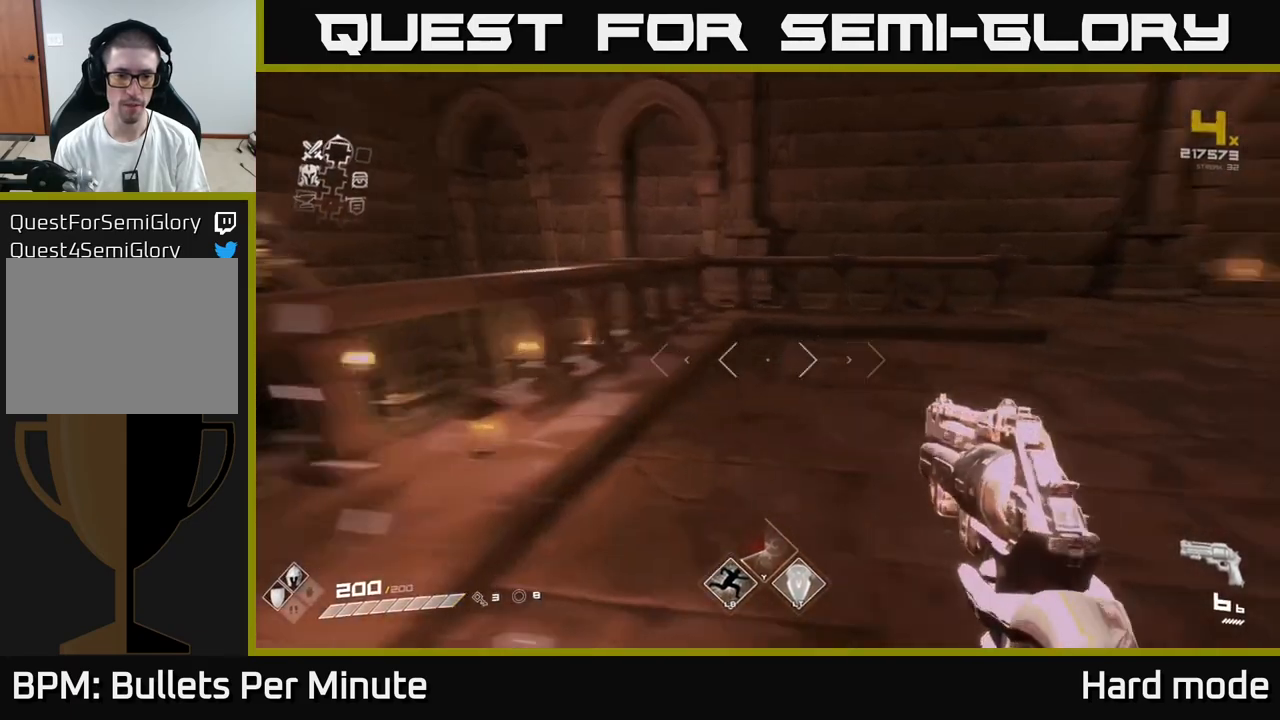
{"dt_ms": 500, "buttons": ["L1"], "left_stick": "up", "right_stick": "center", "events": [[183, "left_stick", "up"], [300, "right_stick", "center"], [383, "L1", "down"]]}
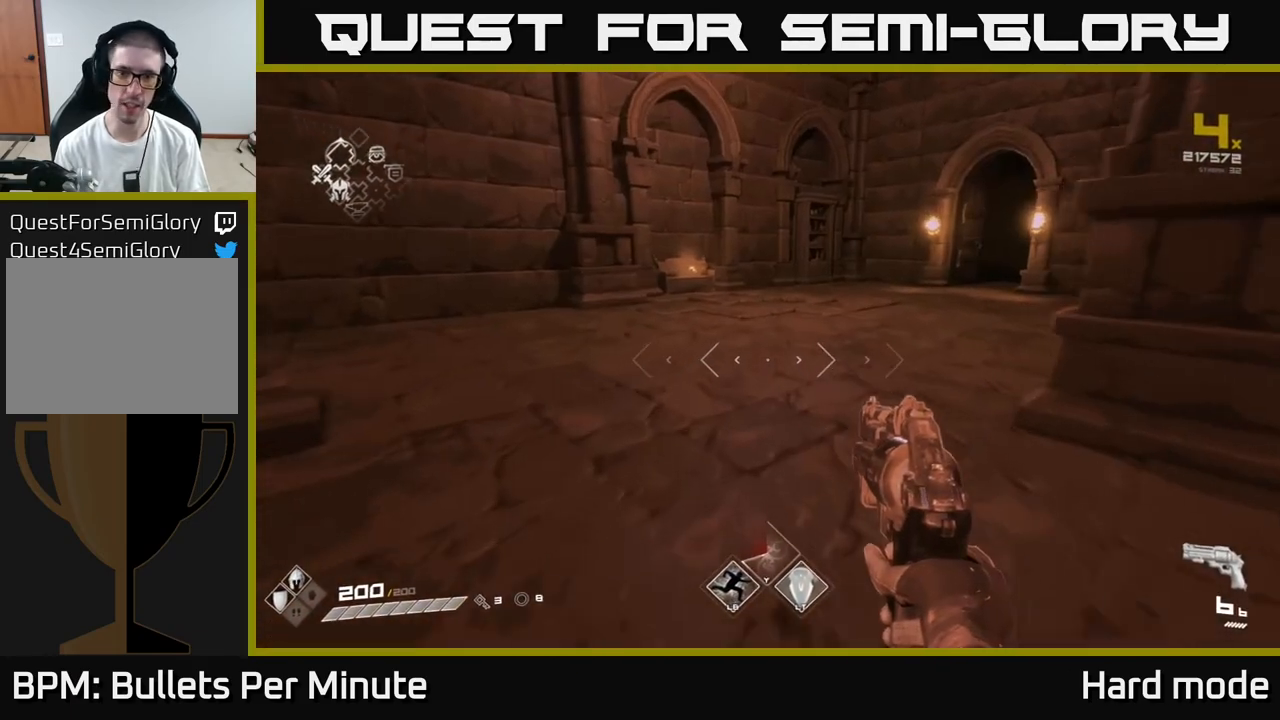
{"dt_ms": 500, "buttons": [], "left_stick": "up", "right_stick": "left", "events": [[133, "right_stick", "right"], [283, "right_stick", "center"], [367, "right_stick", "left"], [483, "L1", "up"]]}
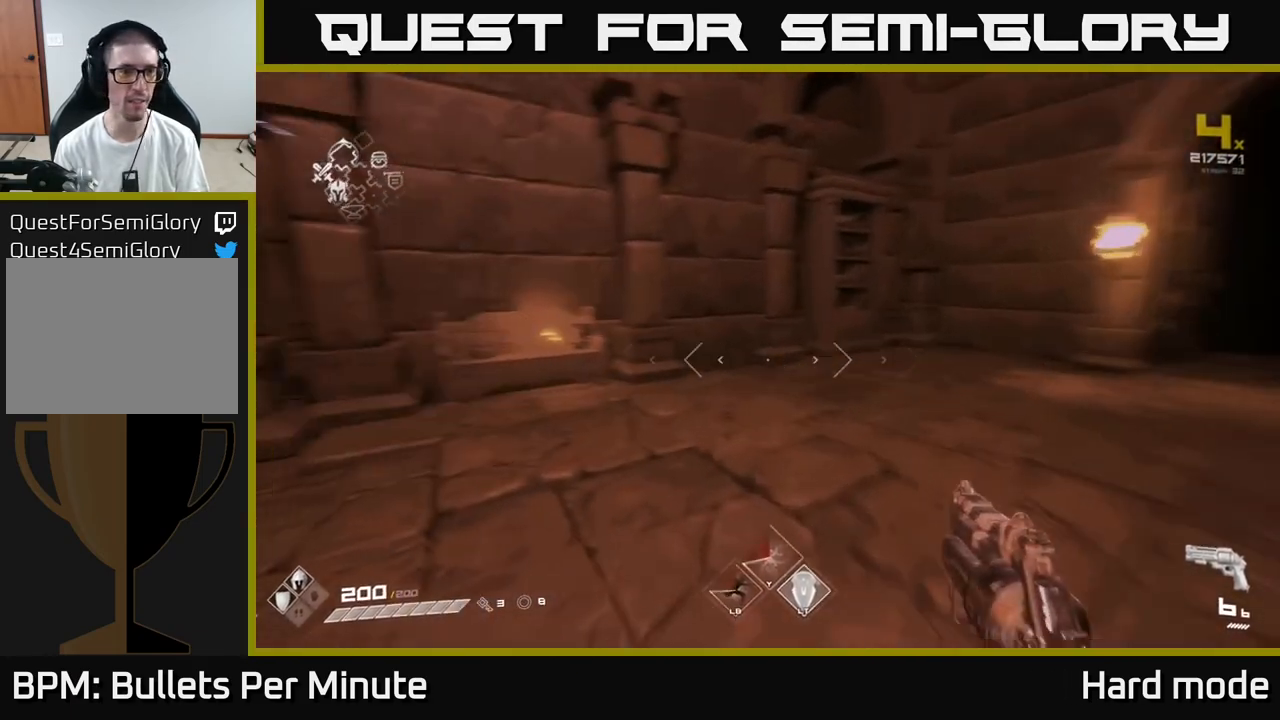
{"dt_ms": 500, "buttons": [], "left_stick": "up-right", "right_stick": "center", "events": [[100, "left_stick", "center"], [483, "left_stick", "up-right"], [500, "right_stick", "center"]]}
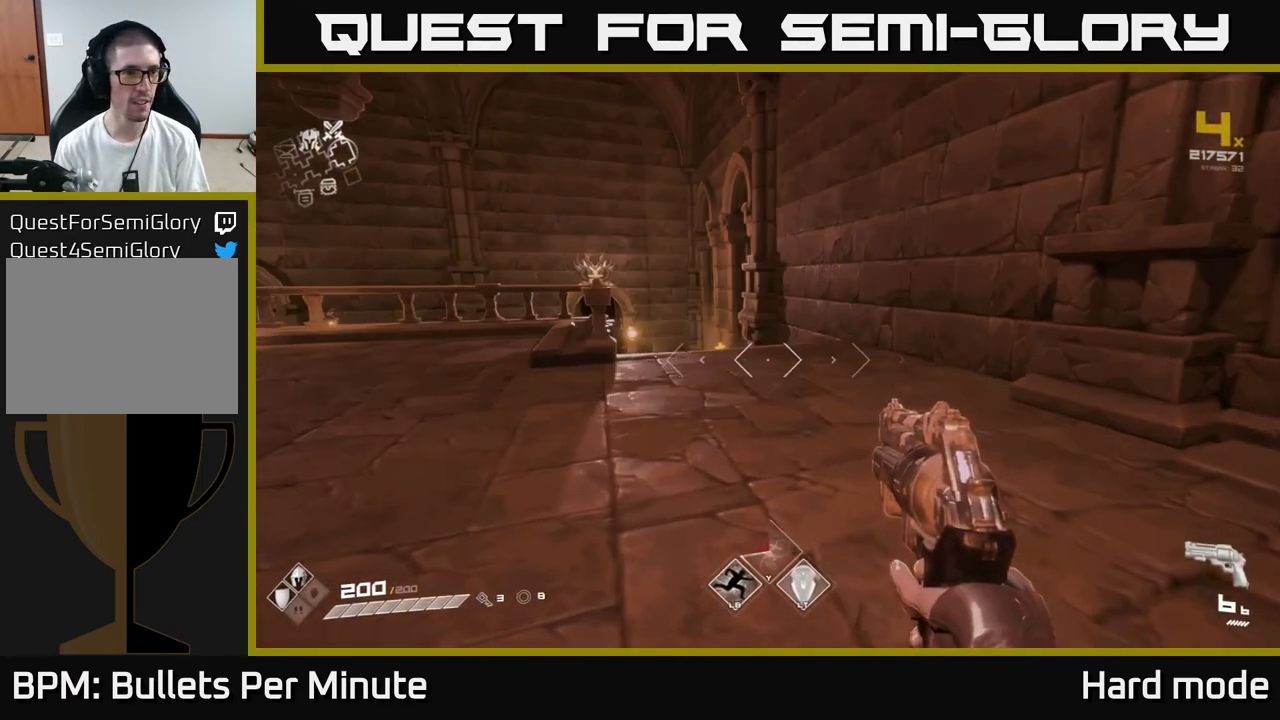
{"dt_ms": 500, "buttons": [], "left_stick": "up", "right_stick": "center", "events": [[283, "right_stick", "left"], [367, "left_stick", "up"], [400, "right_stick", "center"]]}
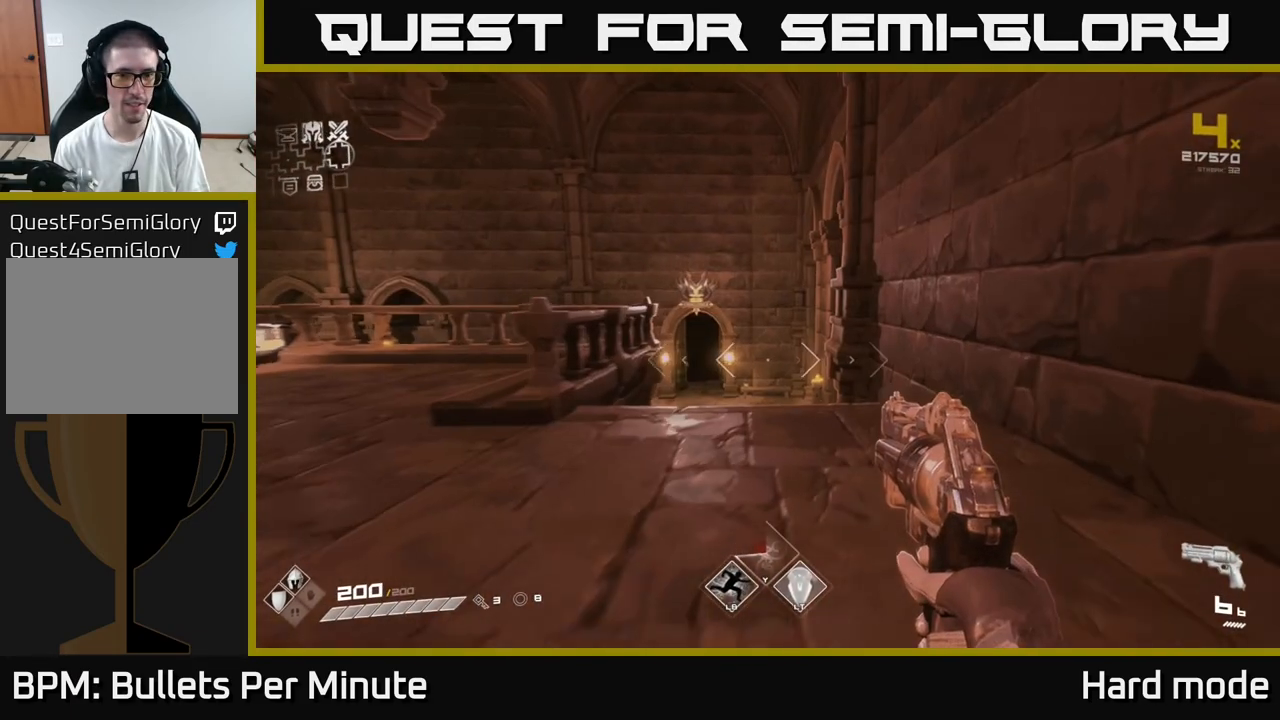
{"dt_ms": 500, "buttons": ["L1"], "left_stick": "up", "right_stick": "center", "events": [[83, "L1", "down"], [167, "right_stick", "left"], [283, "right_stick", "center"]]}
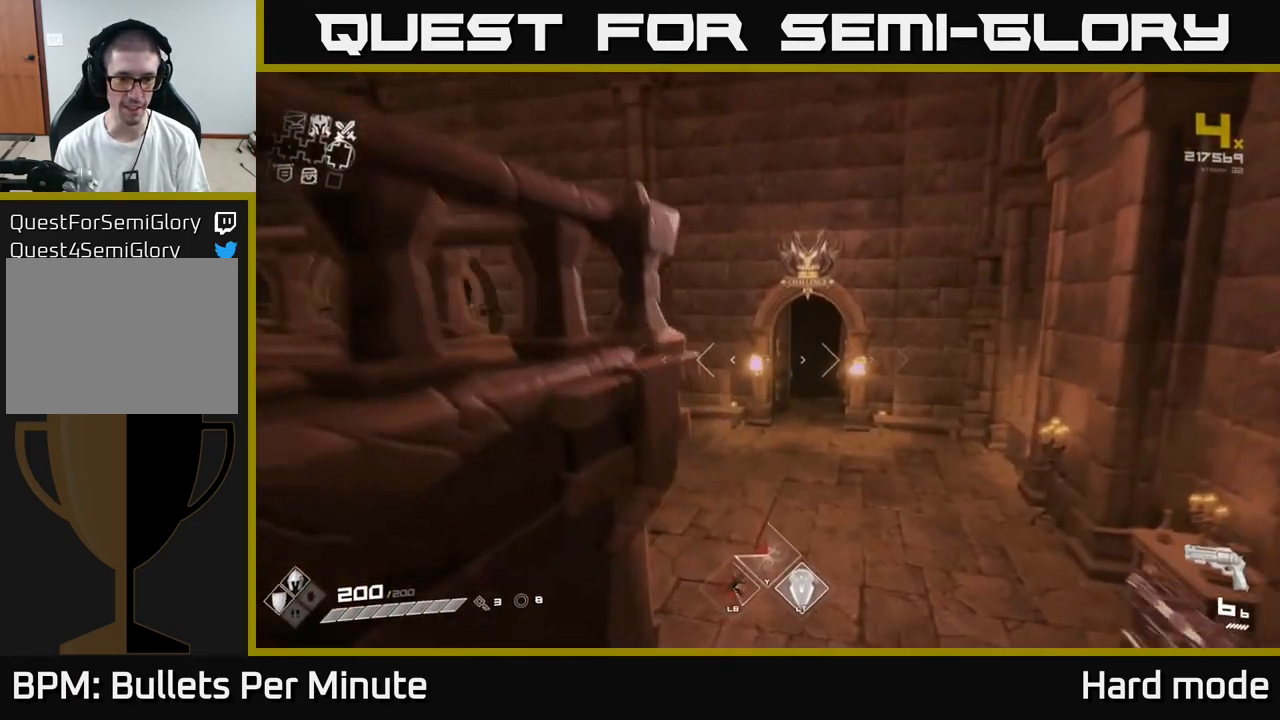
{"dt_ms": 500, "buttons": ["L1"], "left_stick": "up", "right_stick": "center", "events": []}
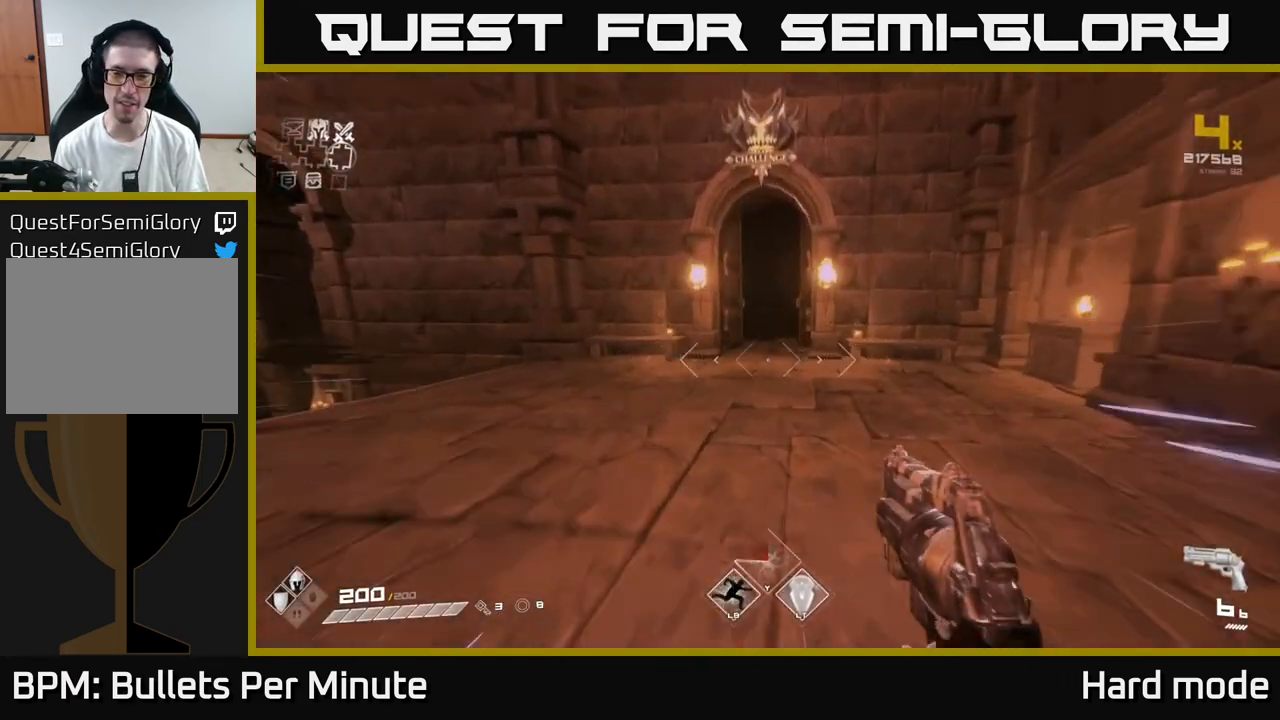
{"dt_ms": 500, "buttons": ["L1"], "left_stick": "up", "right_stick": "center", "events": []}
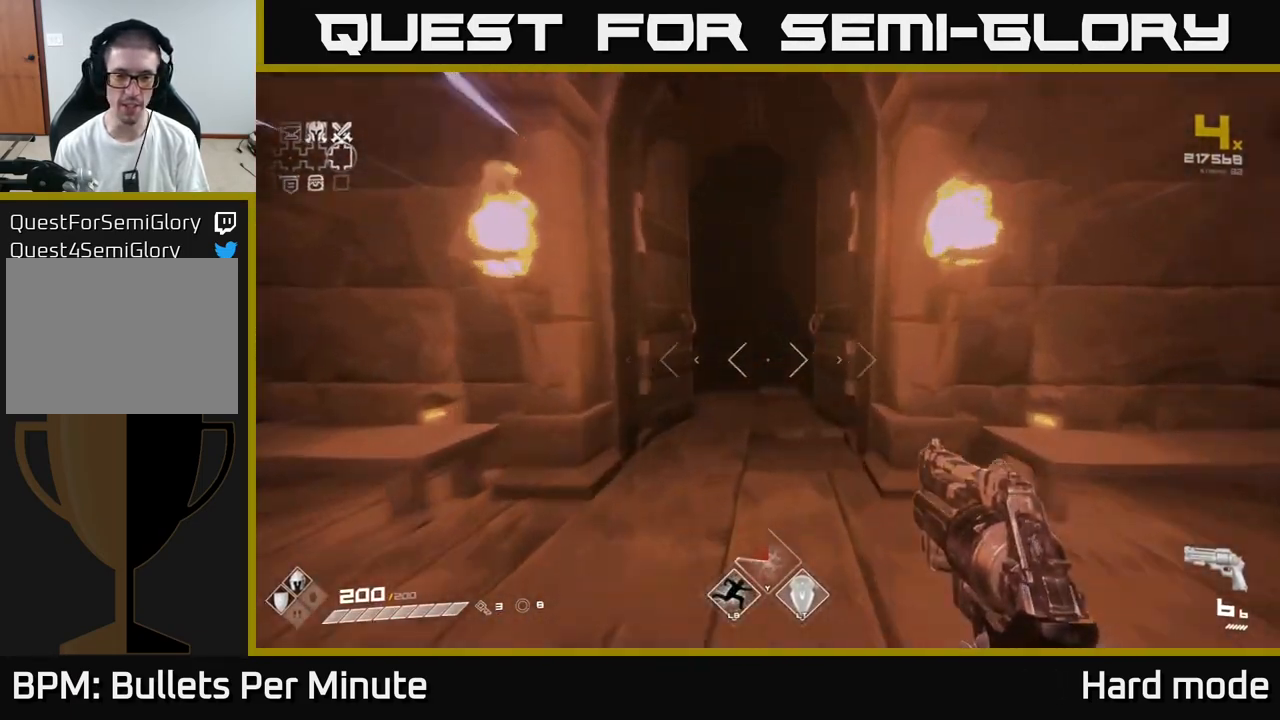
{"dt_ms": 500, "buttons": ["L1"], "left_stick": "up", "right_stick": "center", "events": []}
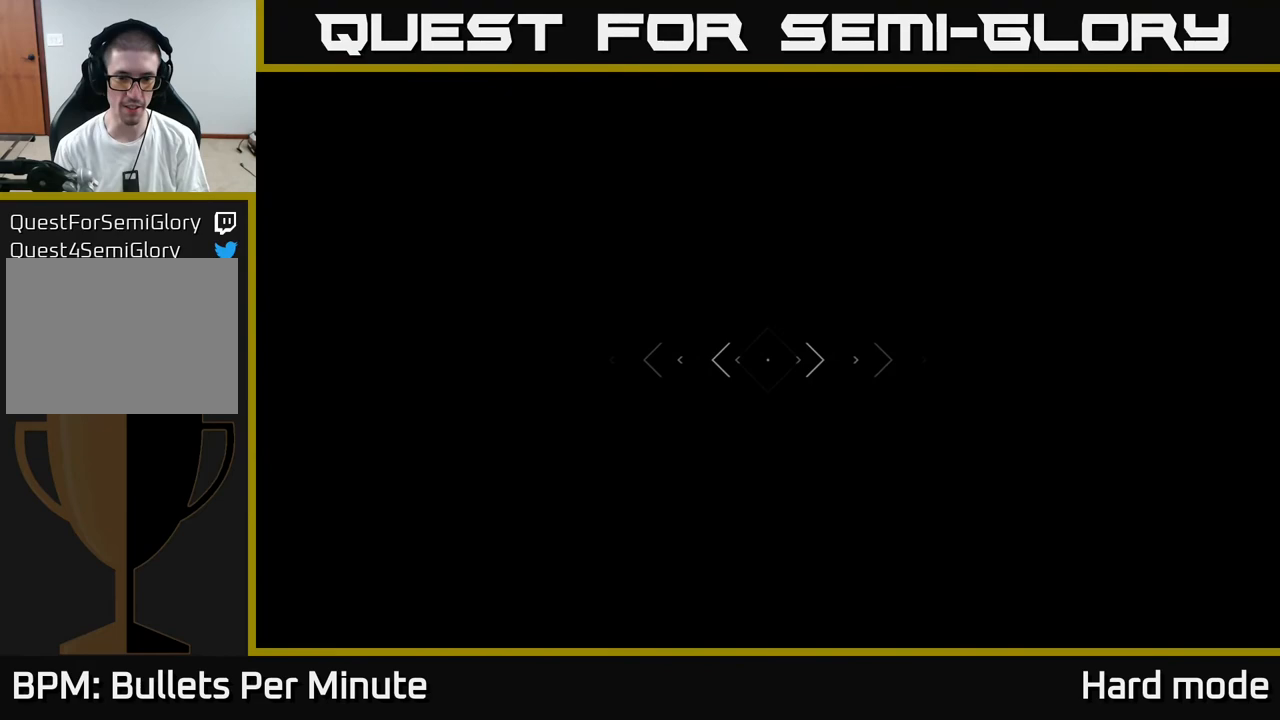
{"dt_ms": 500, "buttons": ["L1"], "left_stick": "up", "right_stick": "center", "events": []}
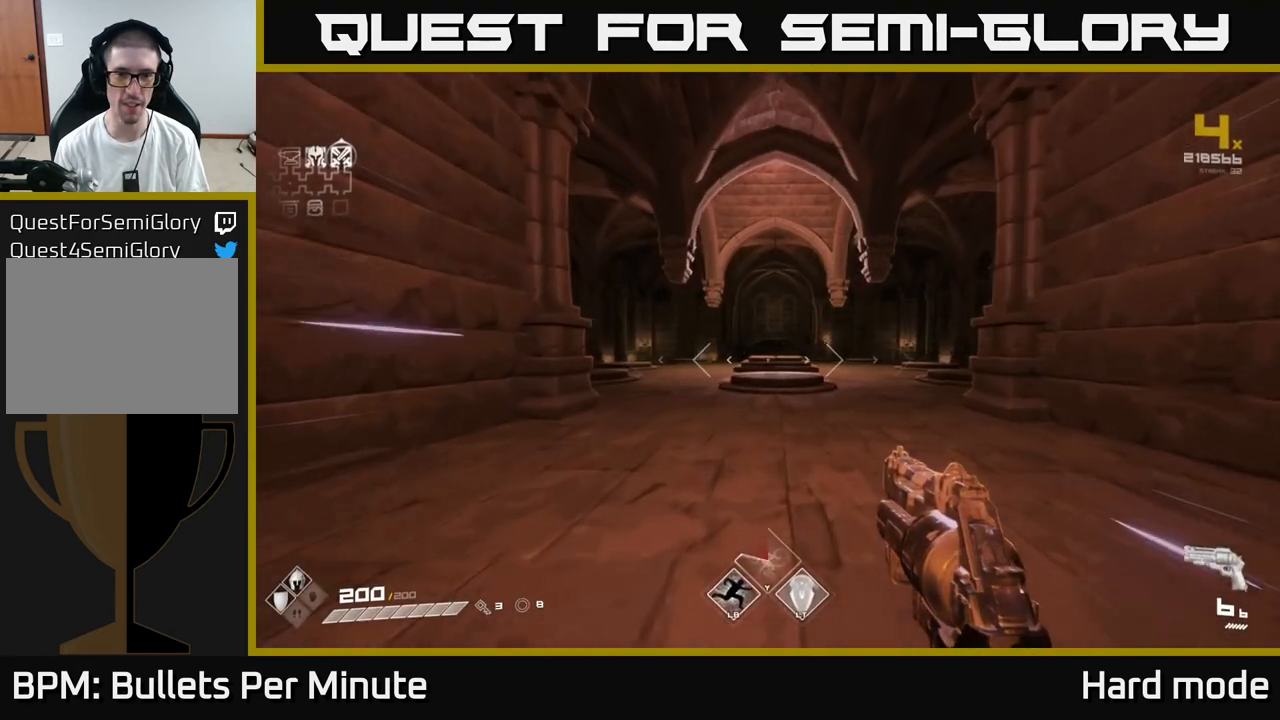
{"dt_ms": 500, "buttons": ["L1"], "left_stick": "up", "right_stick": "center", "events": [[167, "right_stick", "down"], [267, "right_stick", "center"]]}
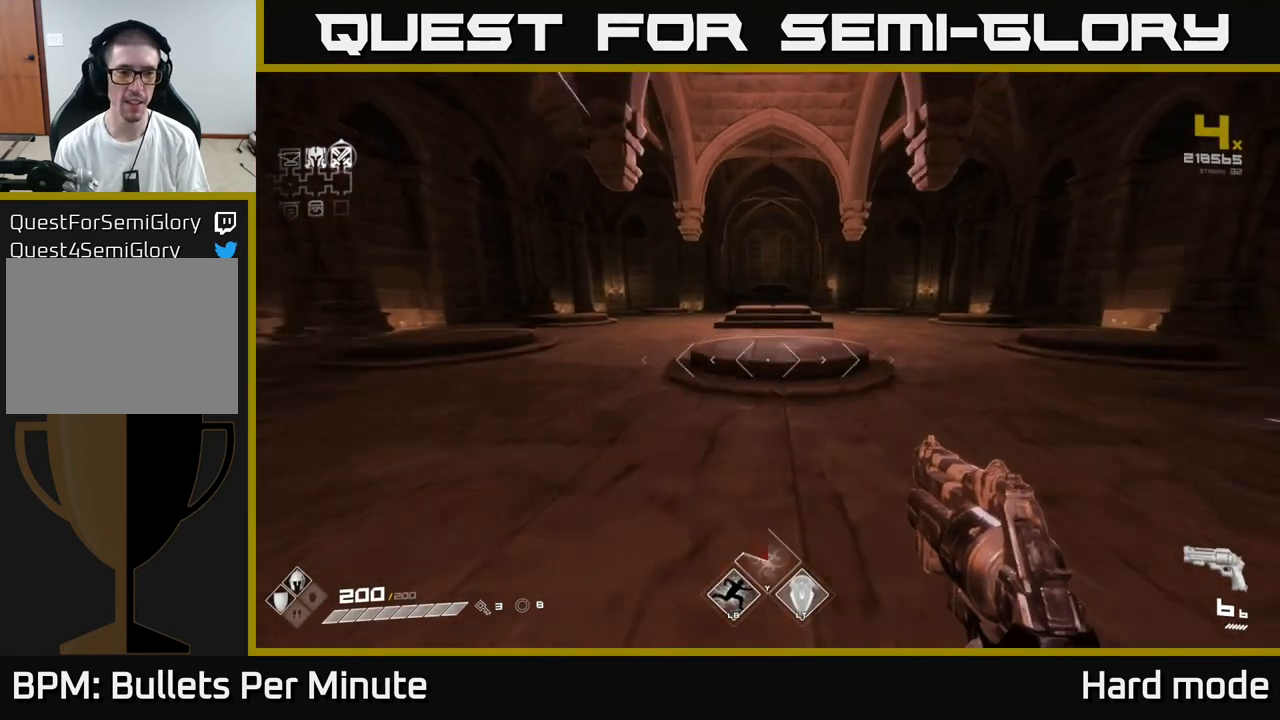
{"dt_ms": 500, "buttons": ["L1"], "left_stick": "up", "right_stick": "center", "events": []}
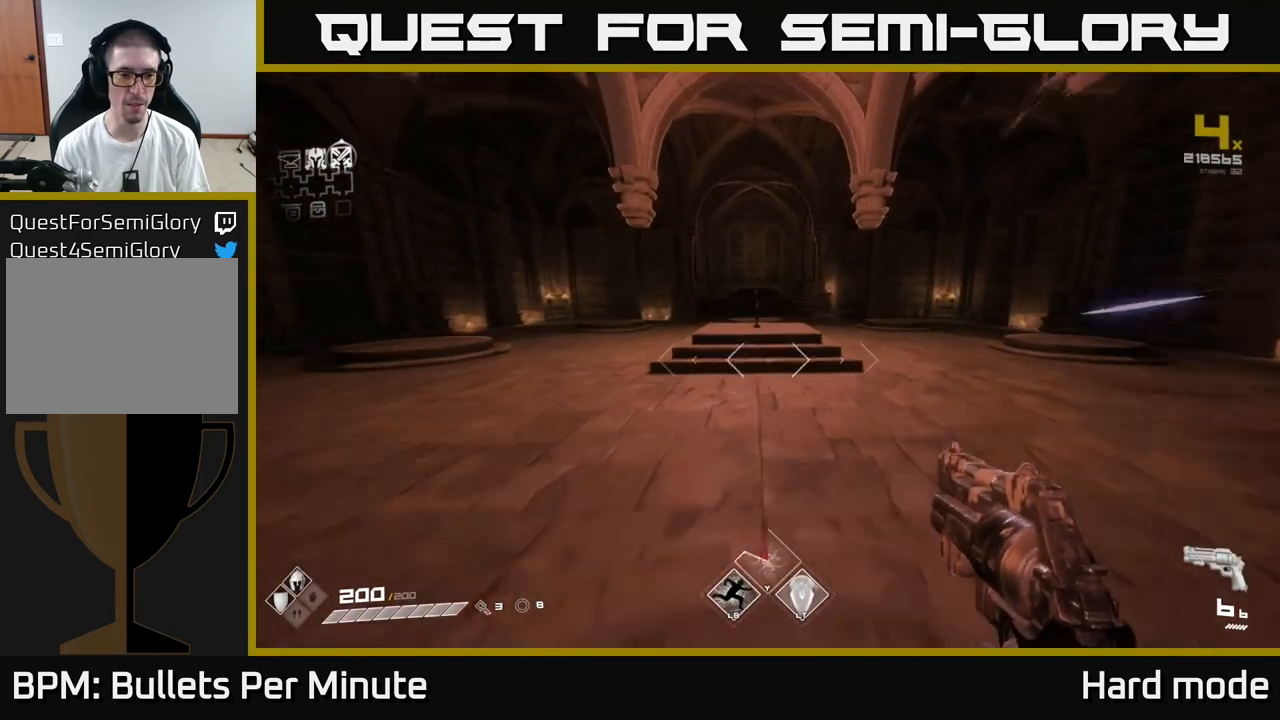
{"dt_ms": 500, "buttons": ["L1"], "left_stick": "up", "right_stick": "down", "events": [[483, "right_stick", "down"]]}
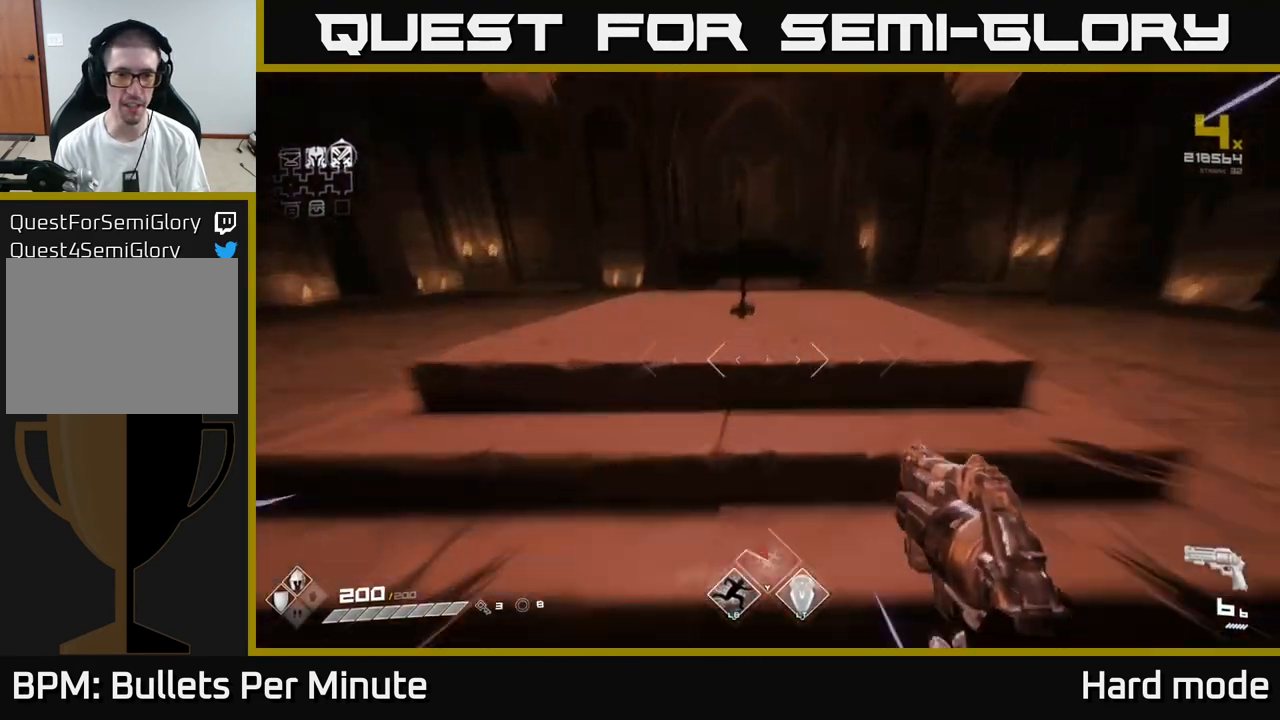
{"dt_ms": 500, "buttons": [], "left_stick": "left", "right_stick": "left", "events": [[67, "L1", "up"], [100, "right_stick", "center"], [217, "X", "down"], [250, "left_stick", "center"], [317, "X", "up"], [417, "left_stick", "left"], [450, "right_stick", "left"]]}
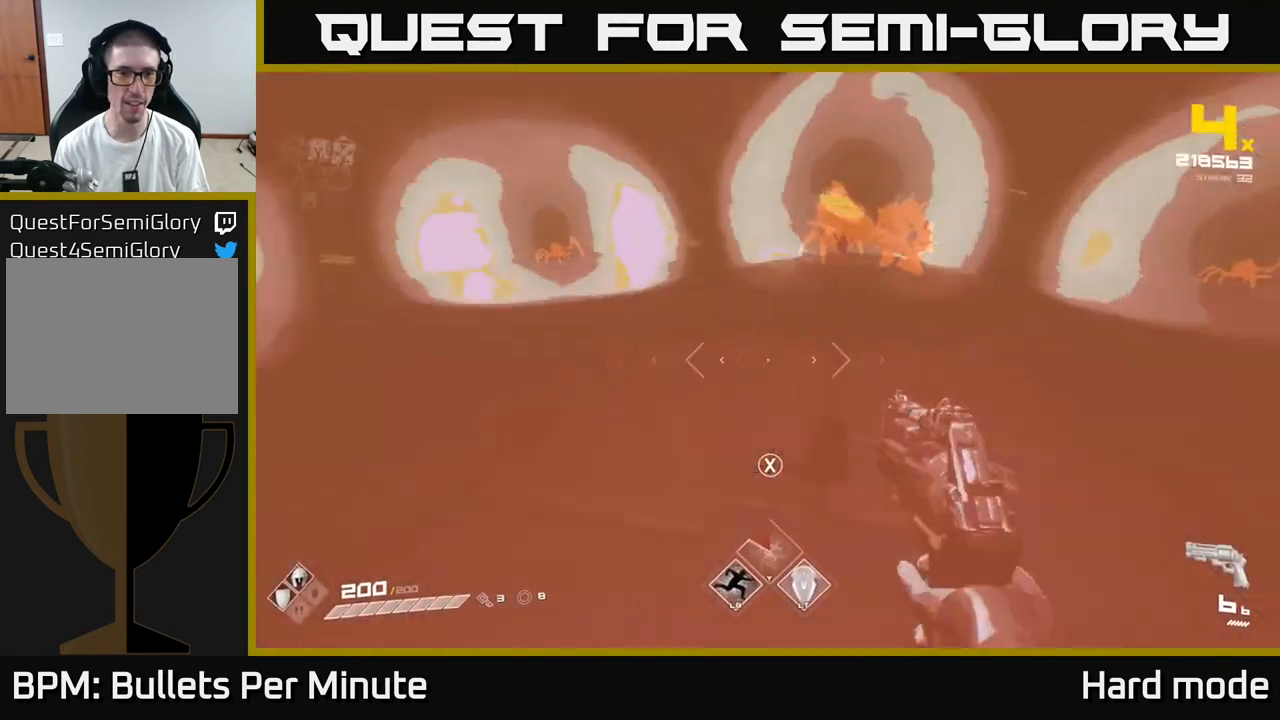
{"dt_ms": 500, "buttons": [], "left_stick": "up-right", "right_stick": "center", "events": [[83, "left_stick", "up-left"], [150, "right_stick", "center"], [283, "left_stick", "center"], [417, "left_stick", "up"], [483, "left_stick", "up-right"]]}
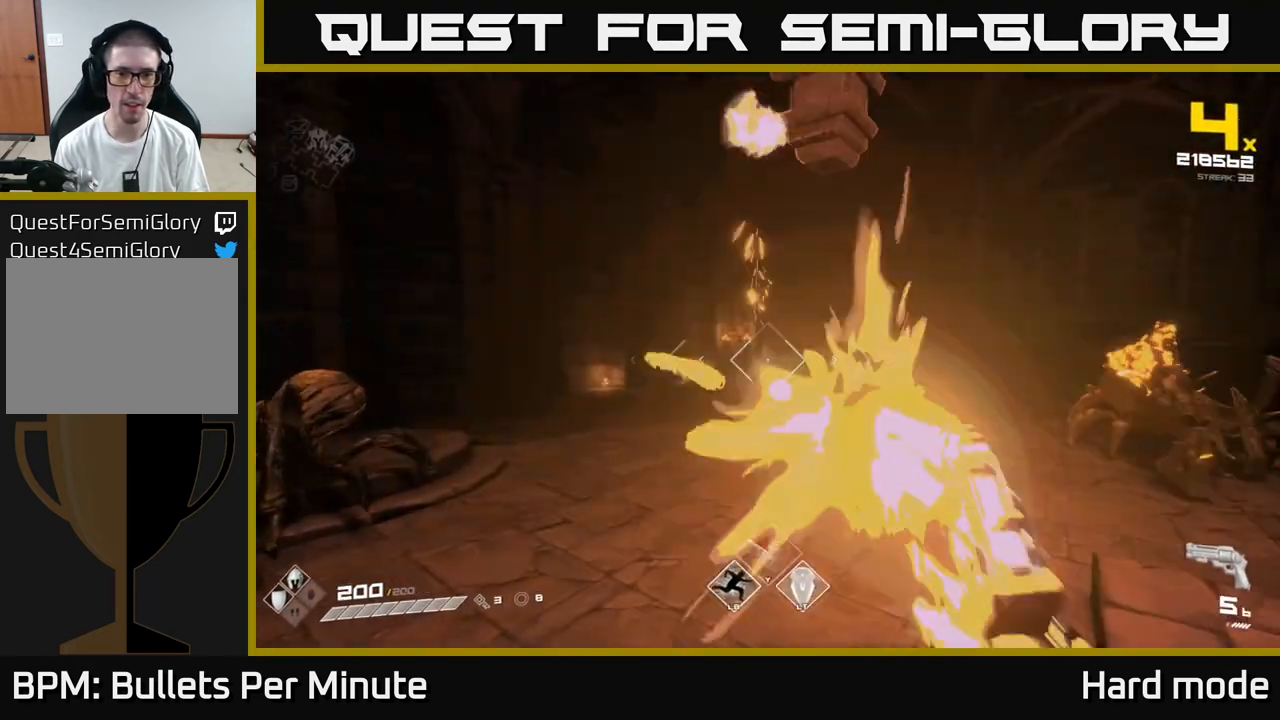
{"dt_ms": 500, "buttons": [], "left_stick": "center", "right_stick": "center", "events": [[17, "R2", "down"], [67, "left_stick", "center"], [100, "R2", "up"], [217, "left_stick", "up"], [267, "right_stick", "down-left"], [333, "right_stick", "center"], [383, "R2", "down"], [417, "R2", "up"], [450, "left_stick", "center"]]}
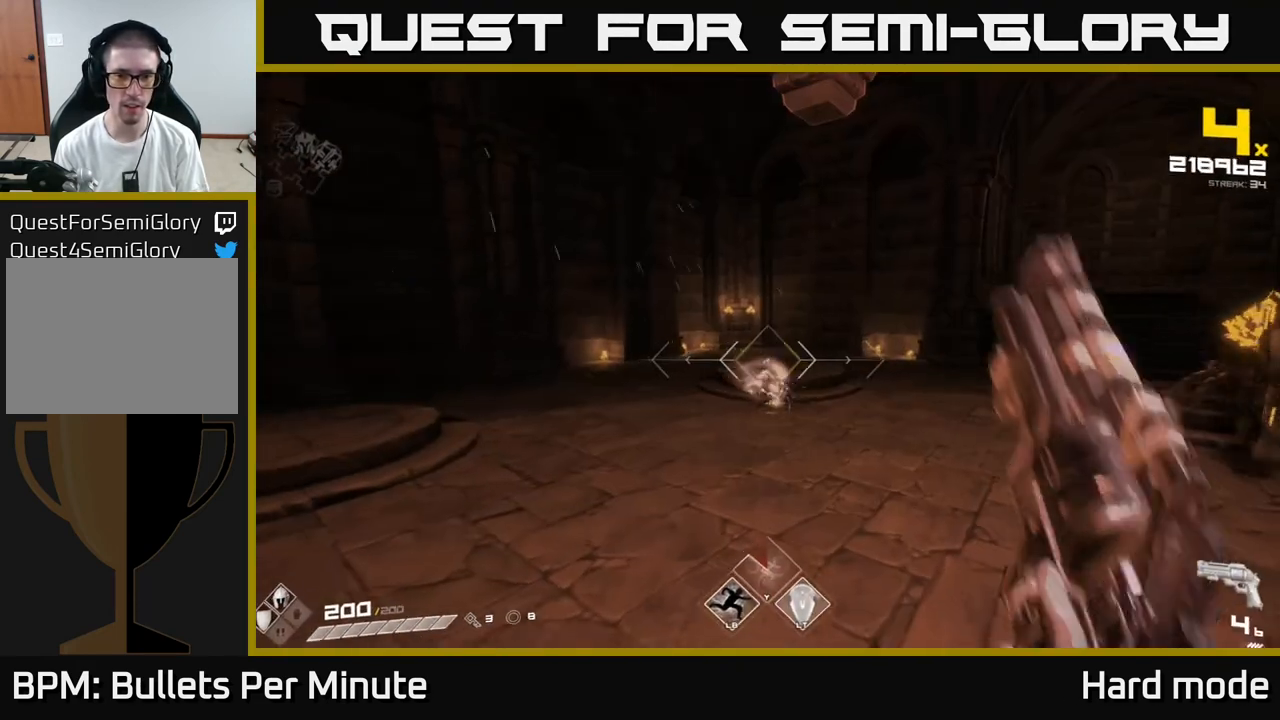
{"dt_ms": 500, "buttons": [], "left_stick": "up-left", "right_stick": "right", "events": [[33, "left_stick", "up"], [167, "right_stick", "down-right"], [283, "left_stick", "up-left"], [283, "right_stick", "right"]]}